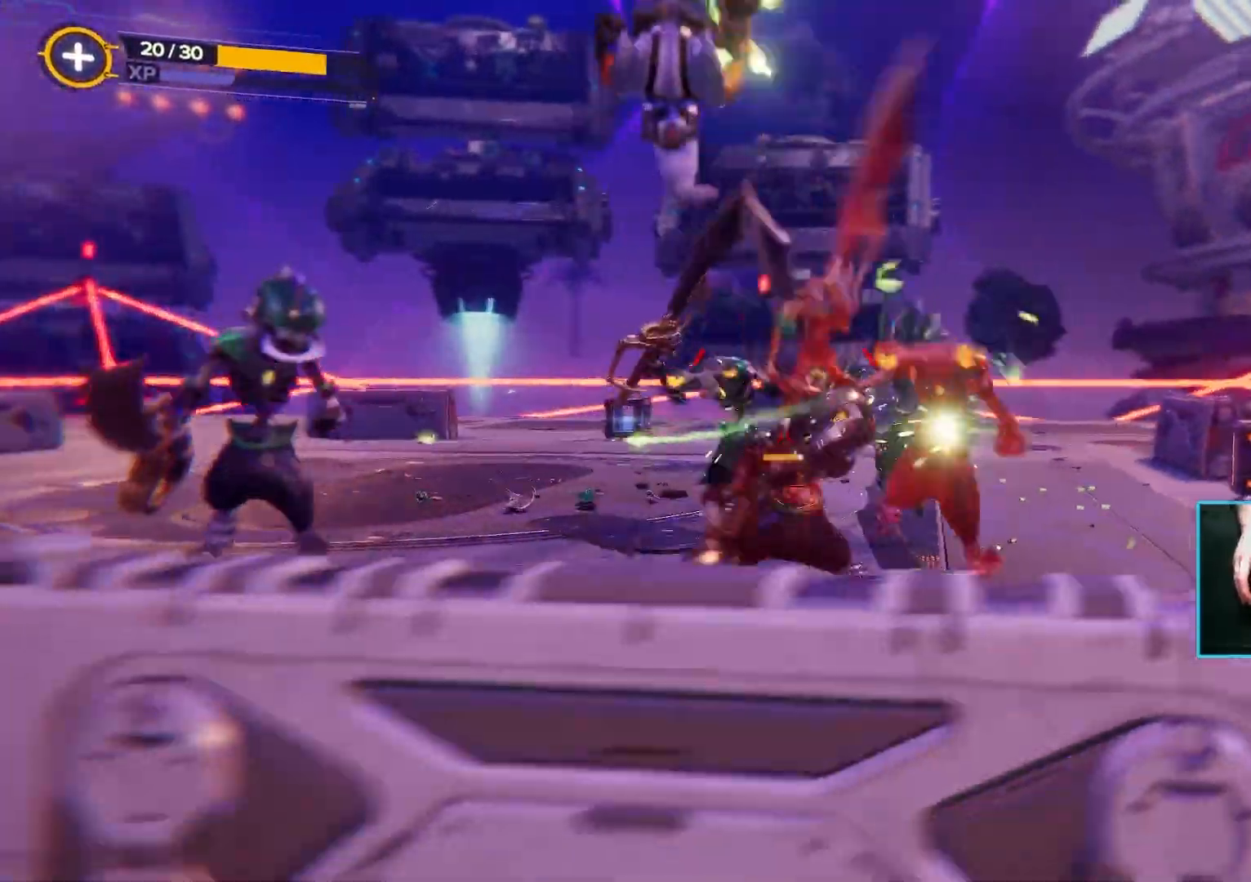
Gameplay with keyboard and mouse; each line is a JSON object with the keys and mouse buttons held at the frame after it. "events" lists presses ("down") and releases ("up") of "1", "2", "3", "4", "5", "a", "alt", "b", "c", "ctrl", "d", "e", "f", "g", "q", "r", "s", "shift", "space", "t", "tab", "tilde", "v", "w", "x", "z", "mouse_left", "mouse_wheel", "mouse_right", "mouse_mb4" and "mouse_mb5" between this image and that frame as [ms after this image, input, new state], when the widget could be followed in between. "mouse_left", "mouse_wheel", "mouse_right", "mouse_mb4", "mouse_mb5" = the "left", "wheel", "right", "mb4", "mb5" buttons of the "mouse" list. No other keys are recorded. "wheel" means that the mouse wheel is clicked or scrolled. Mouse movement is not recorded.
{"keys": ["a", "s"], "mouse": ["left"], "events": [[50, "space", "up"]]}
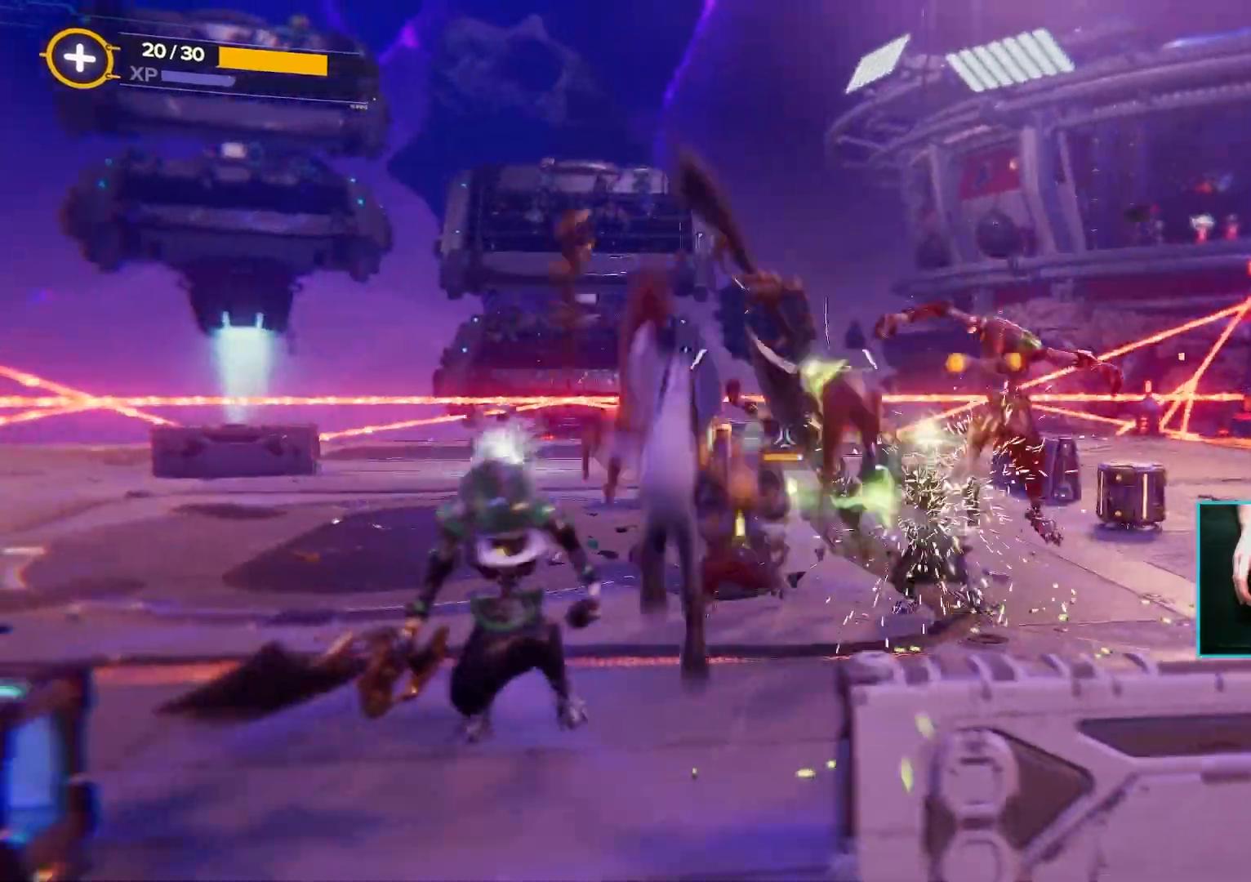
{"keys": ["a"], "mouse": ["left"], "events": [[250, "space", "down"], [350, "s", "up"], [433, "space", "up"]]}
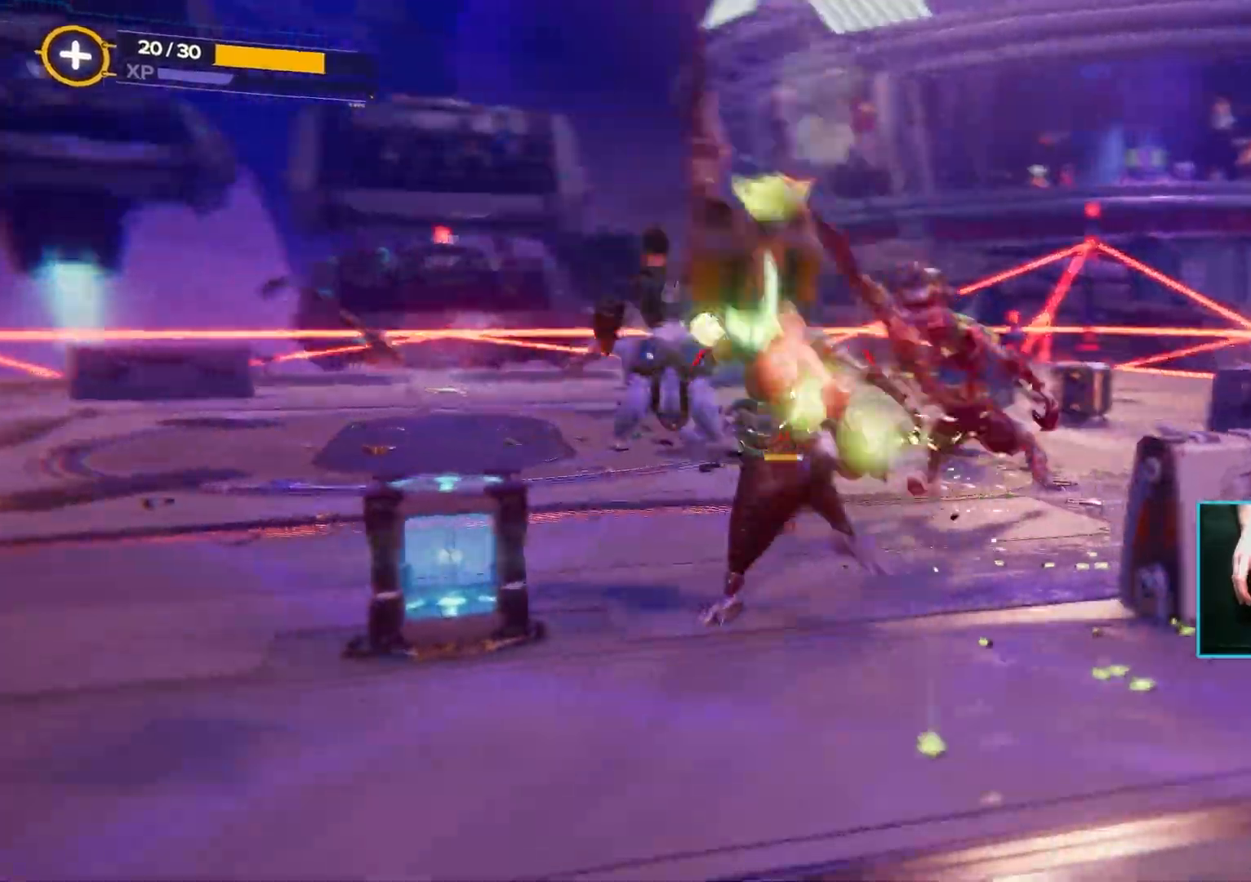
{"keys": ["a"], "mouse": ["left"], "events": [[117, "space", "down"], [317, "space", "up"]]}
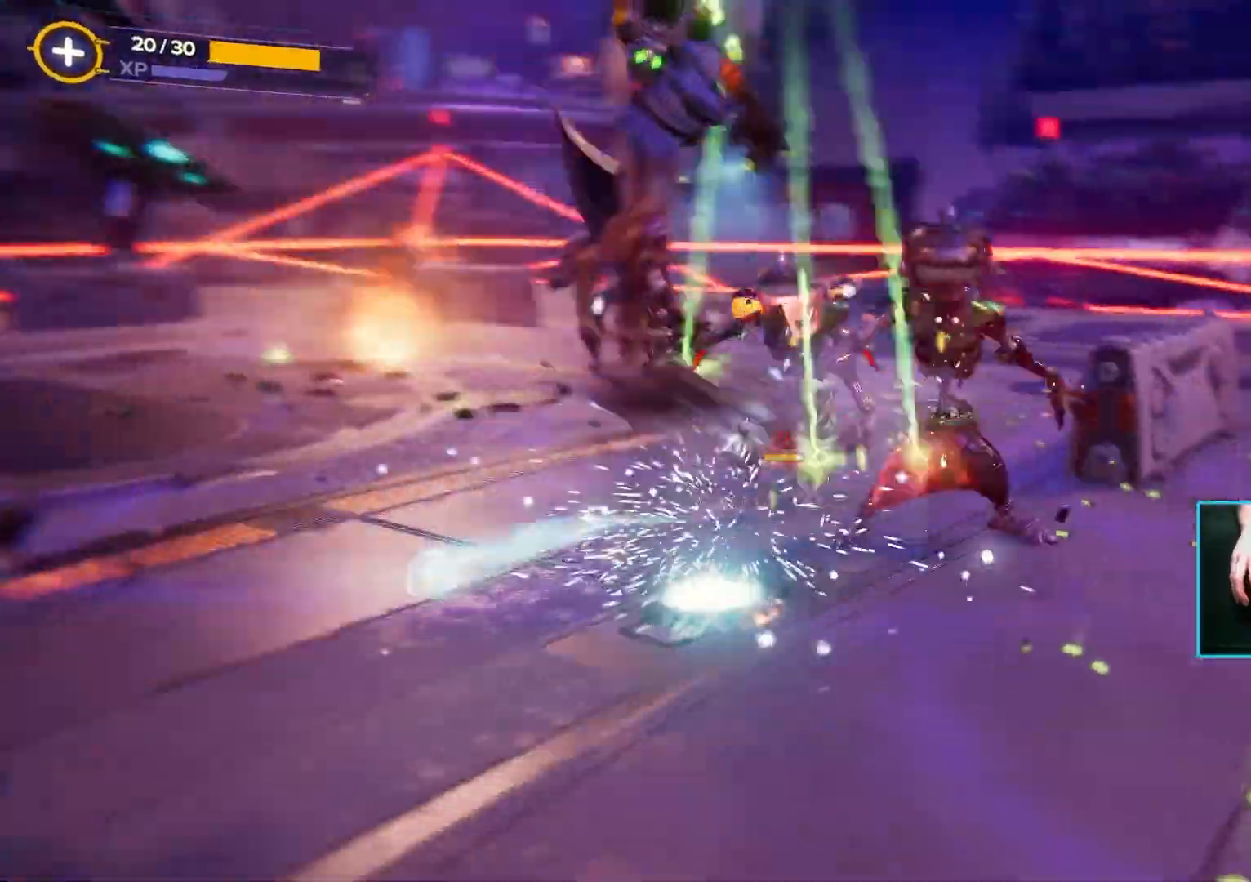
{"keys": ["a", "s"], "mouse": ["left"], "events": [[400, "s", "down"]]}
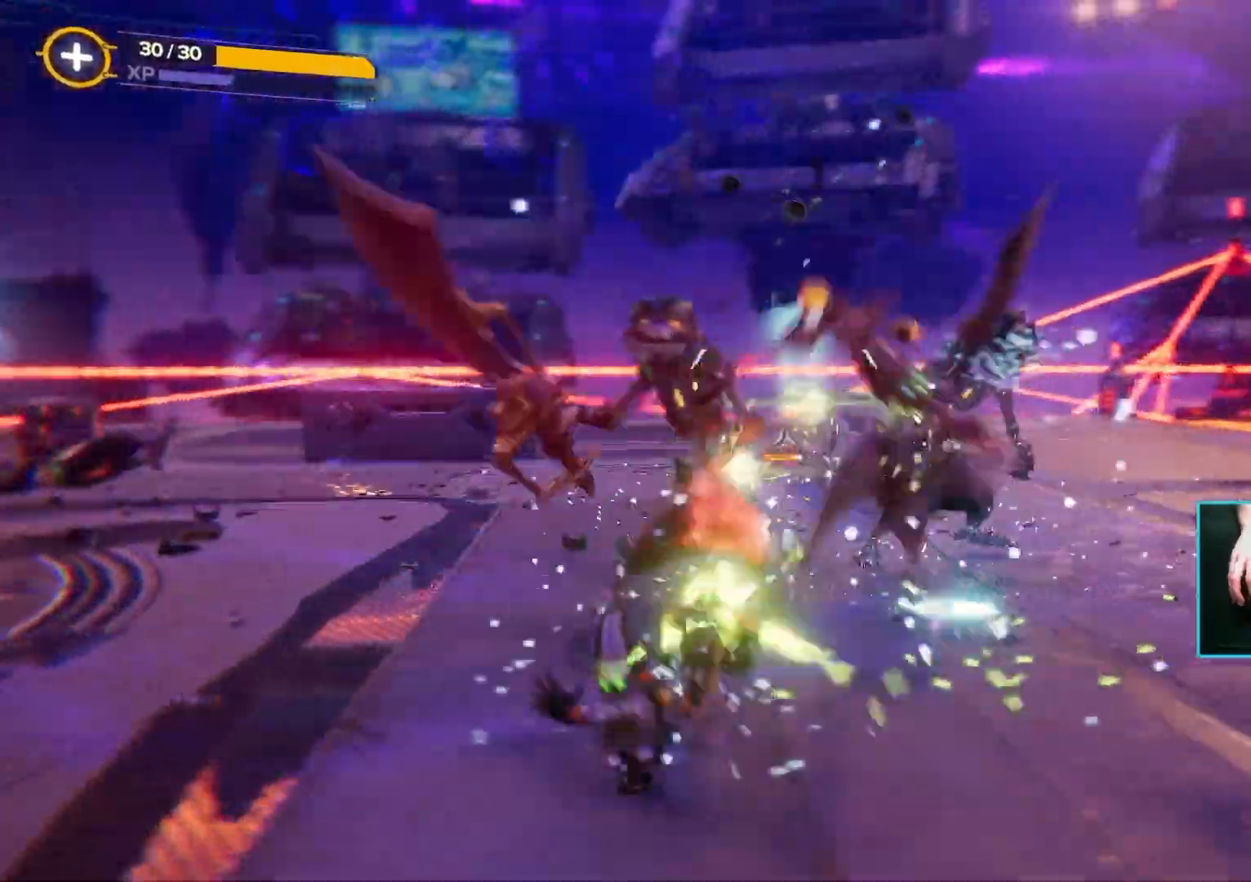
{"keys": ["s"], "mouse": ["left"], "events": [[117, "a", "up"], [117, "ctrl", "down"], [300, "ctrl", "up"]]}
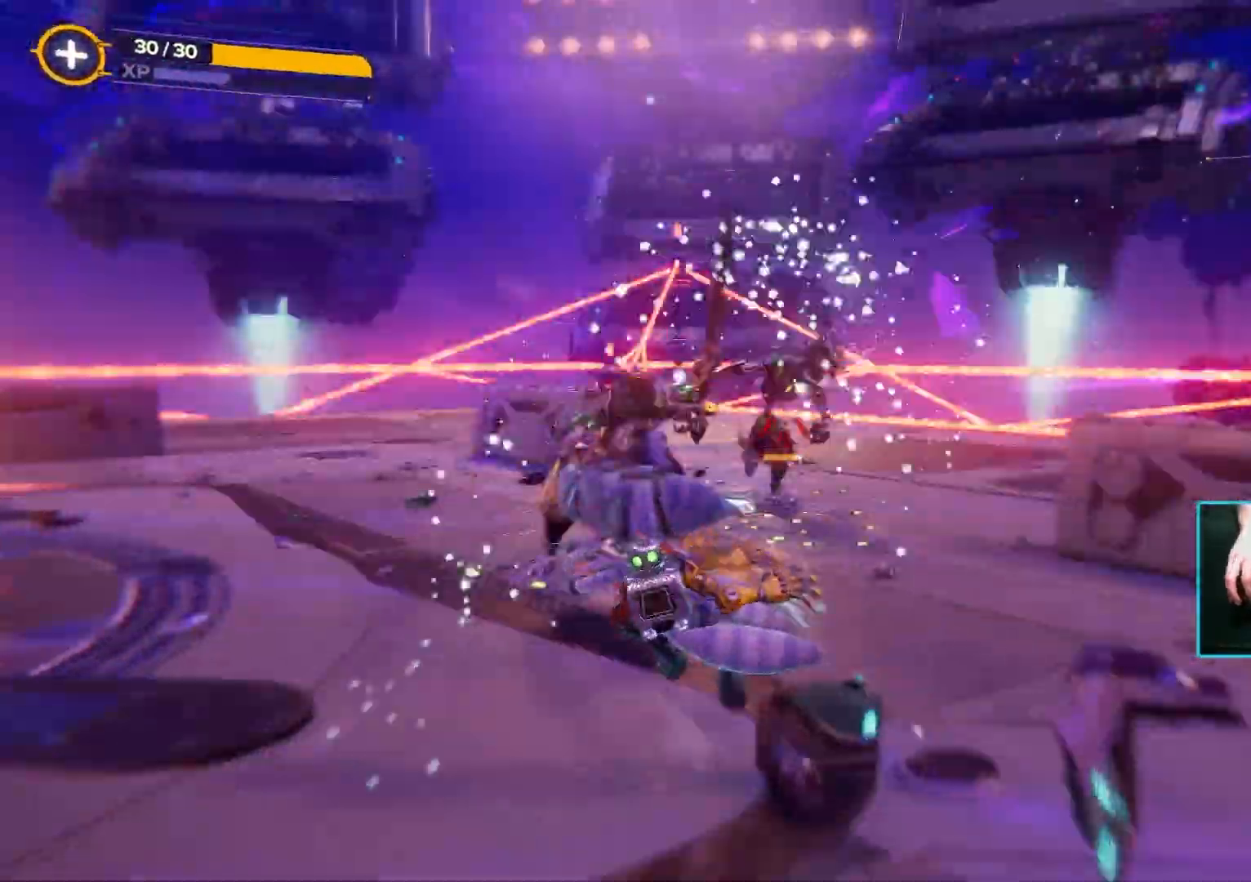
{"keys": ["a", "s"], "mouse": ["left"], "events": [[217, "a", "down"]]}
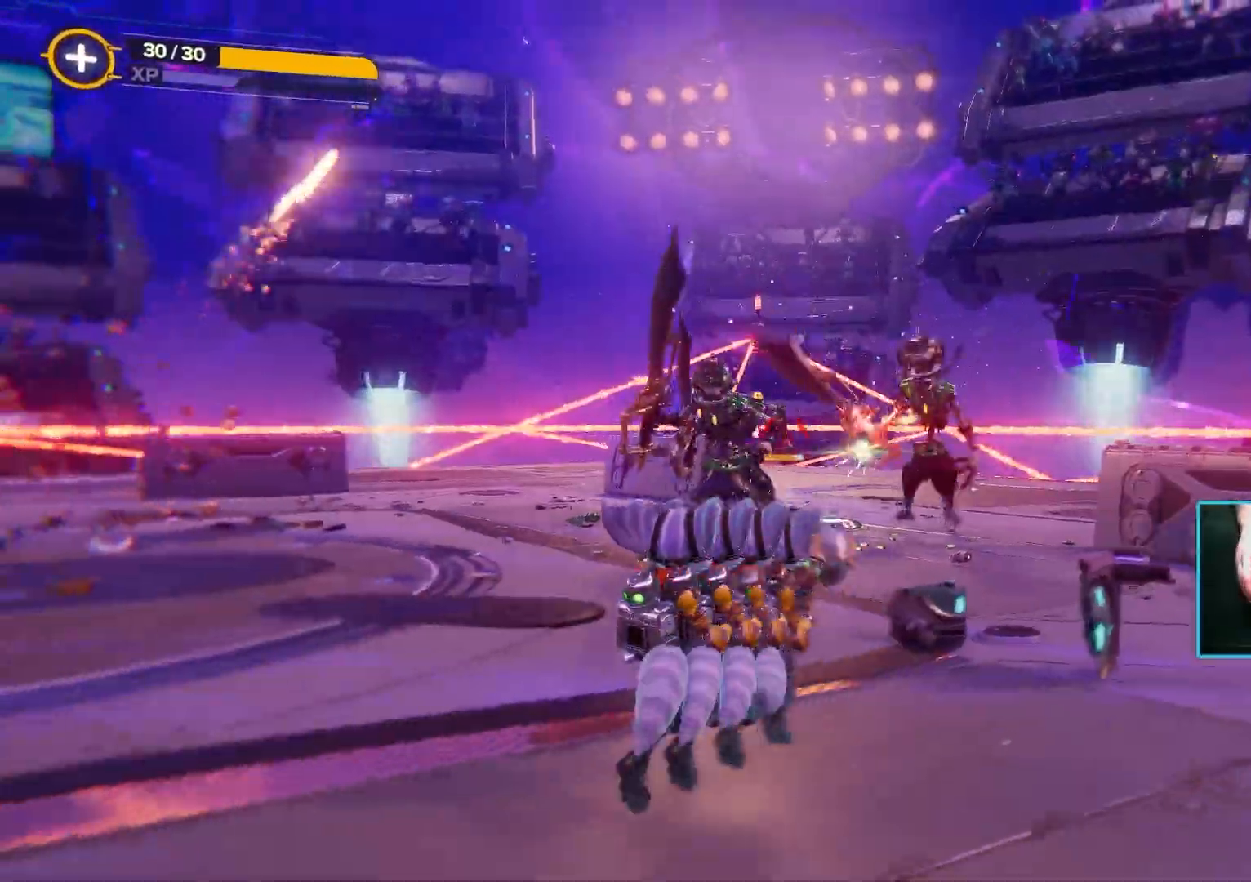
{"keys": ["a", "s"], "mouse": ["left"], "events": []}
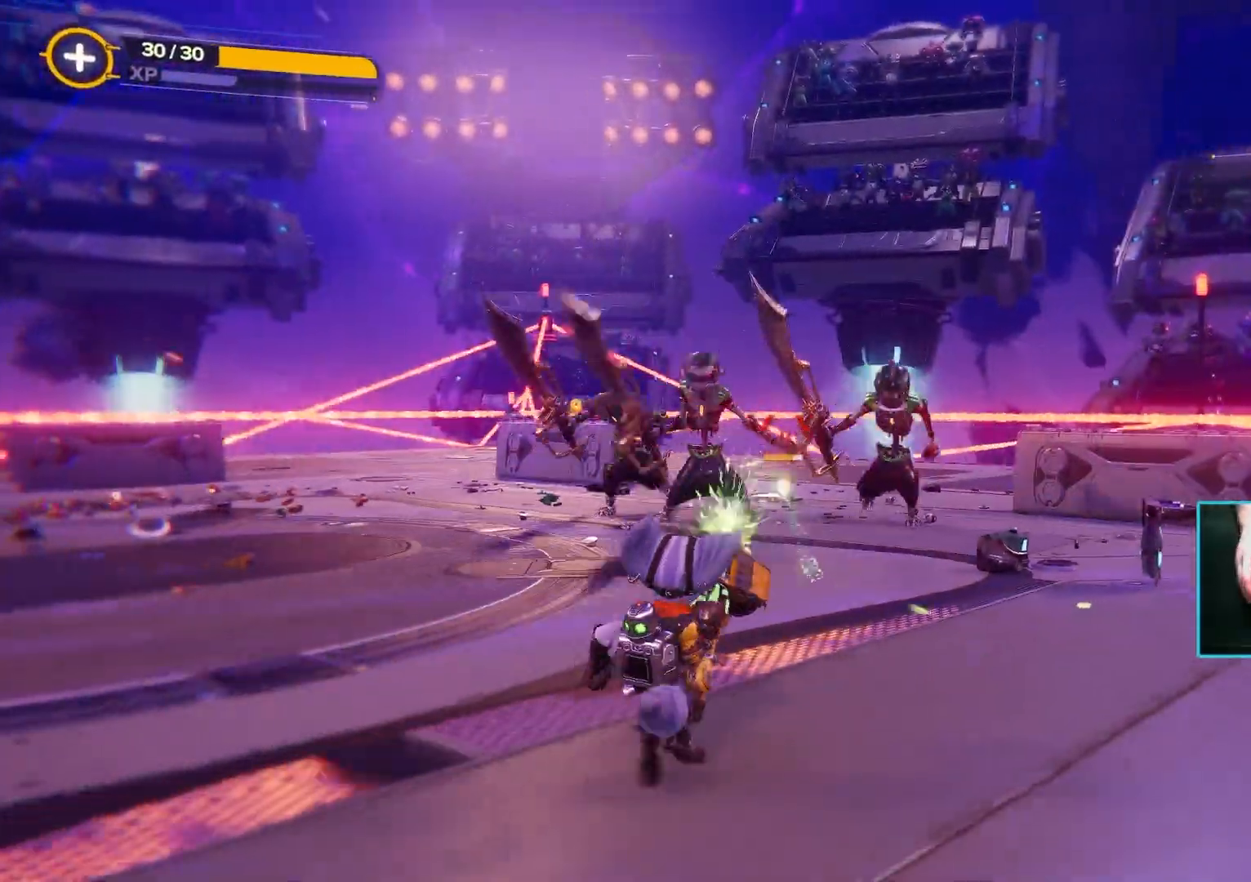
{"keys": ["a", "s"], "mouse": ["left"], "events": []}
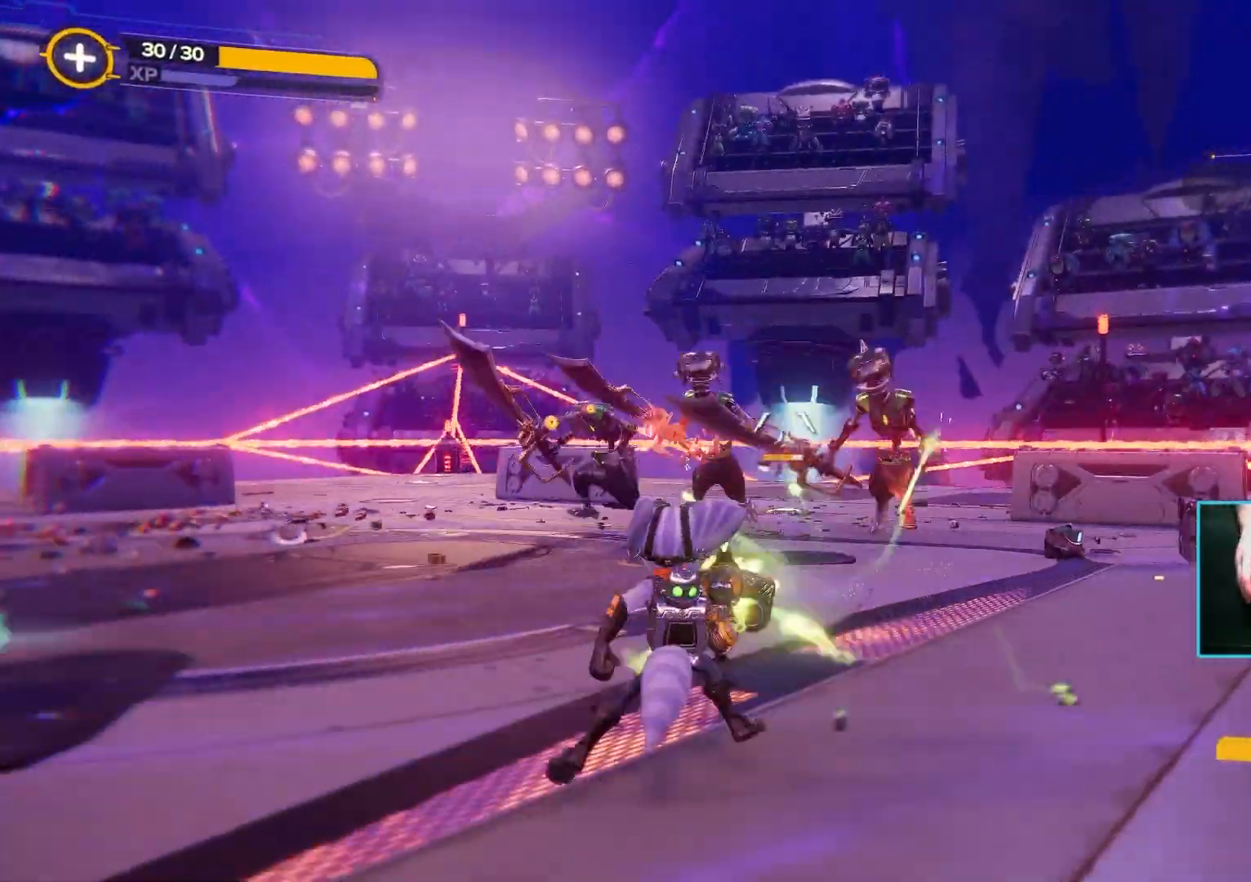
{"keys": ["a"], "mouse": ["left"], "events": [[83, "s", "up"], [267, "space", "down"], [433, "space", "up"]]}
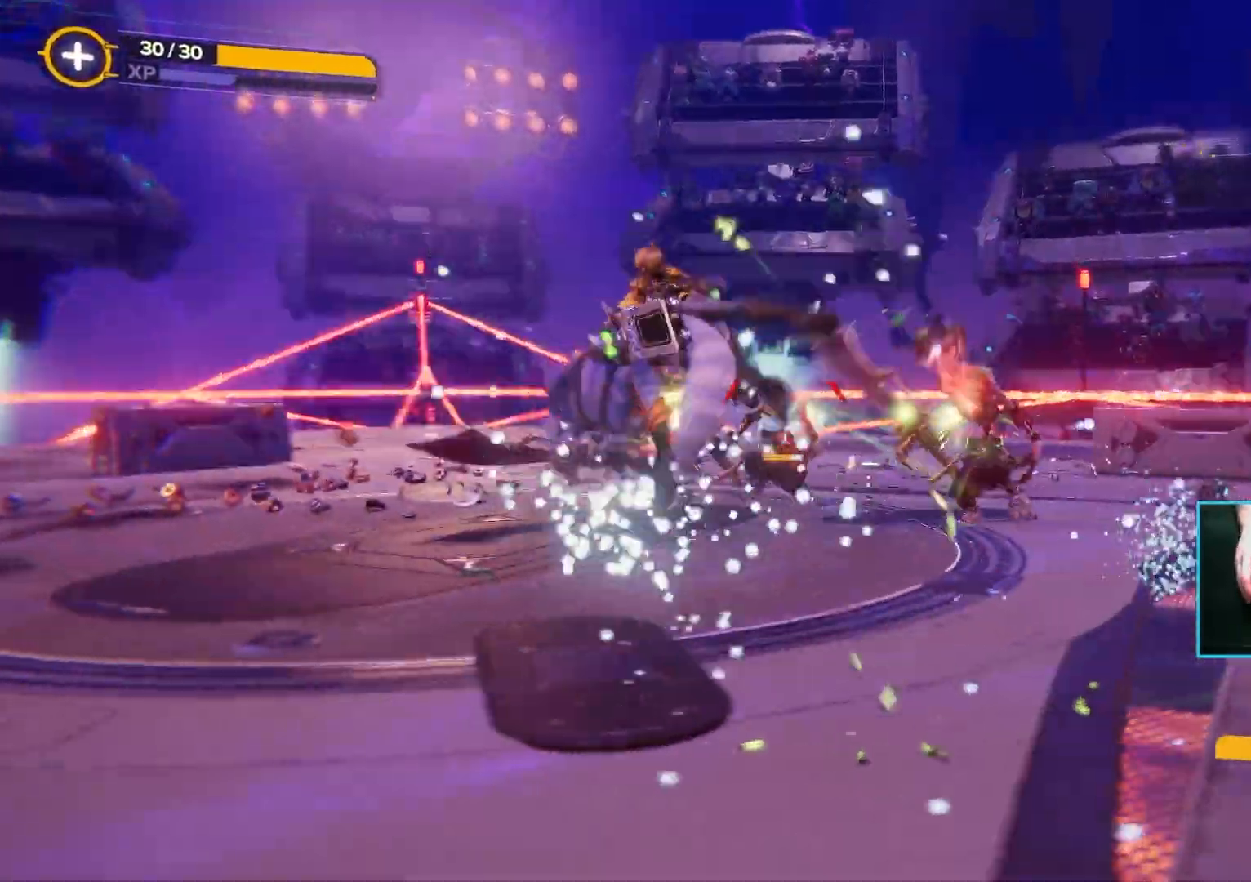
{"keys": ["a"], "mouse": ["left"], "events": [[283, "space", "down"], [467, "space", "up"]]}
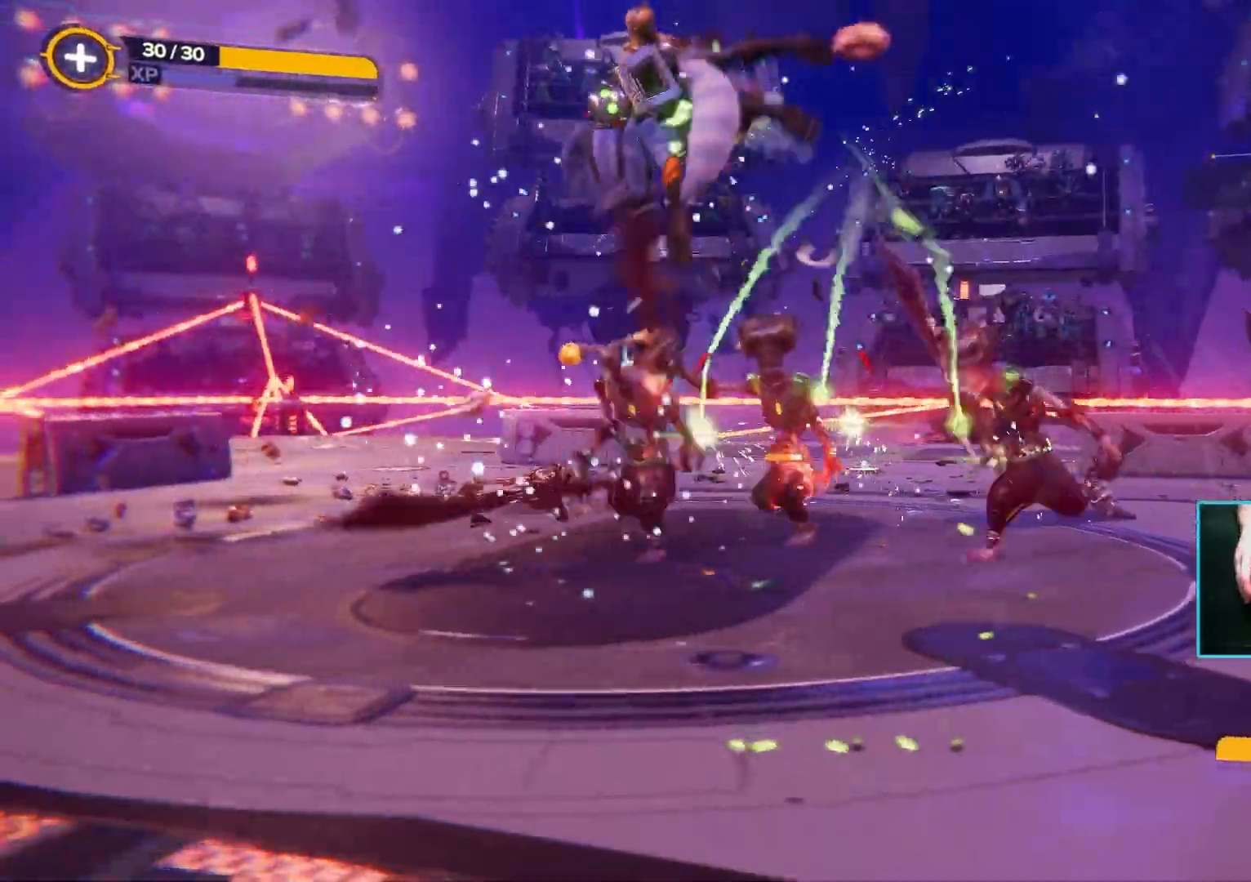
{"keys": ["a"], "mouse": ["left"], "events": []}
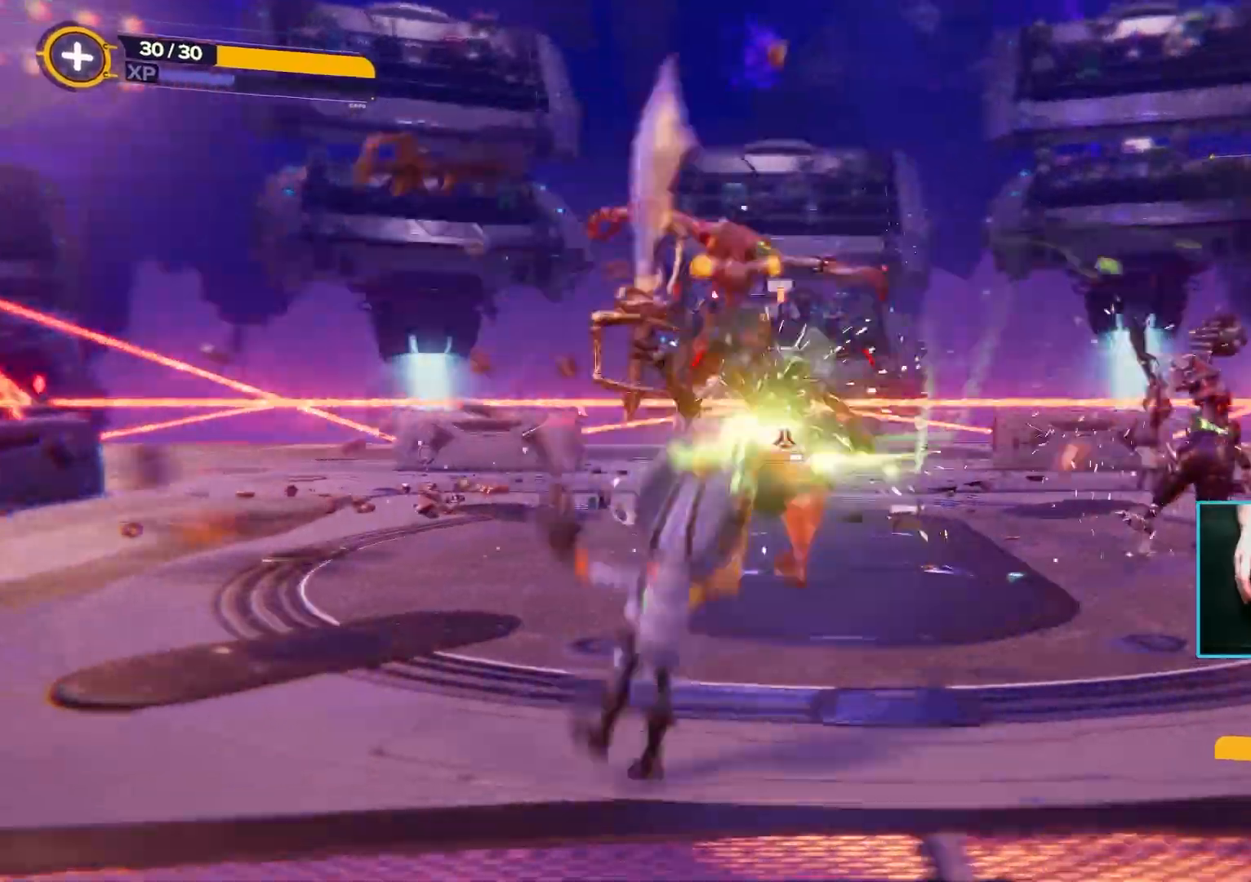
{"keys": ["a"], "mouse": ["left"], "events": [[183, "ctrl", "down"], [400, "ctrl", "up"]]}
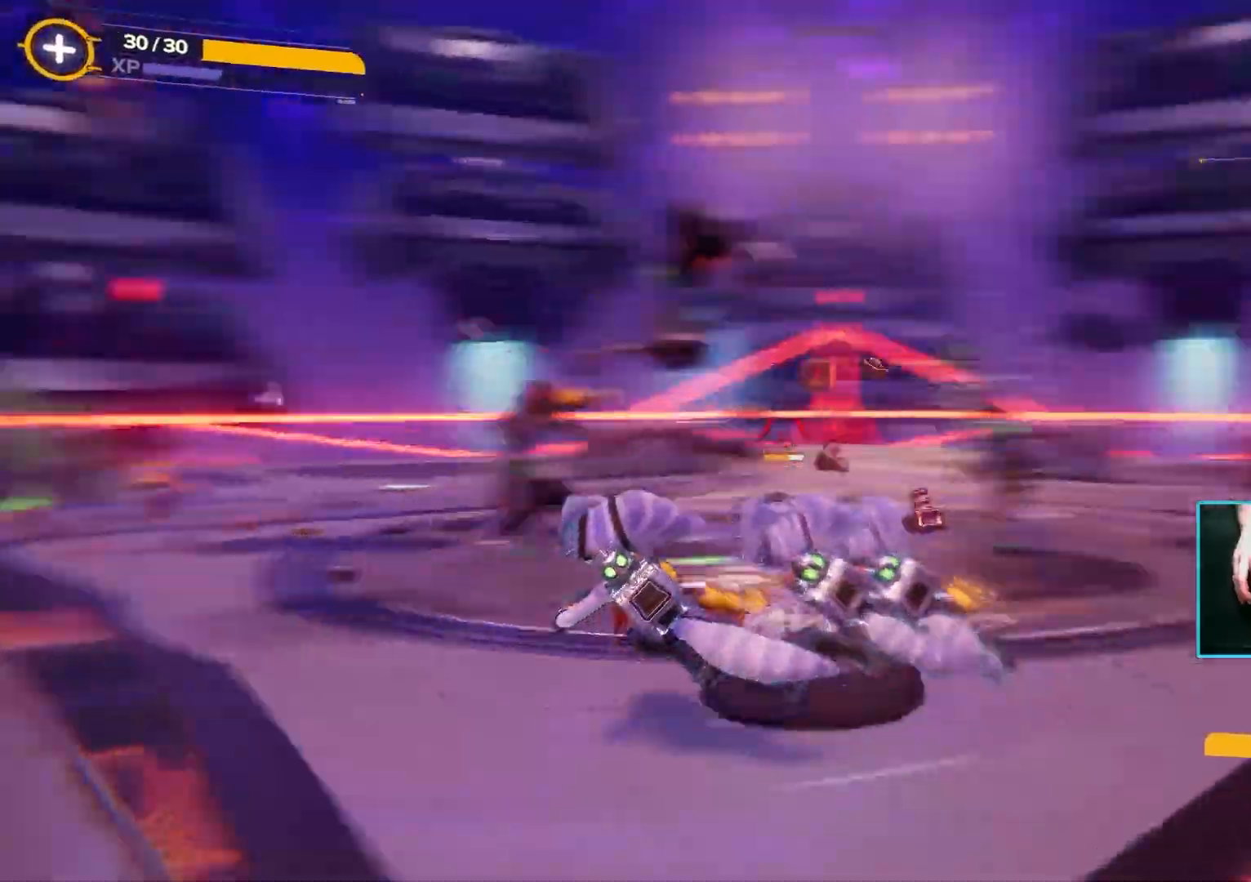
{"keys": ["d", "s"], "mouse": ["left"], "events": [[50, "s", "down"], [233, "a", "up"], [467, "d", "down"]]}
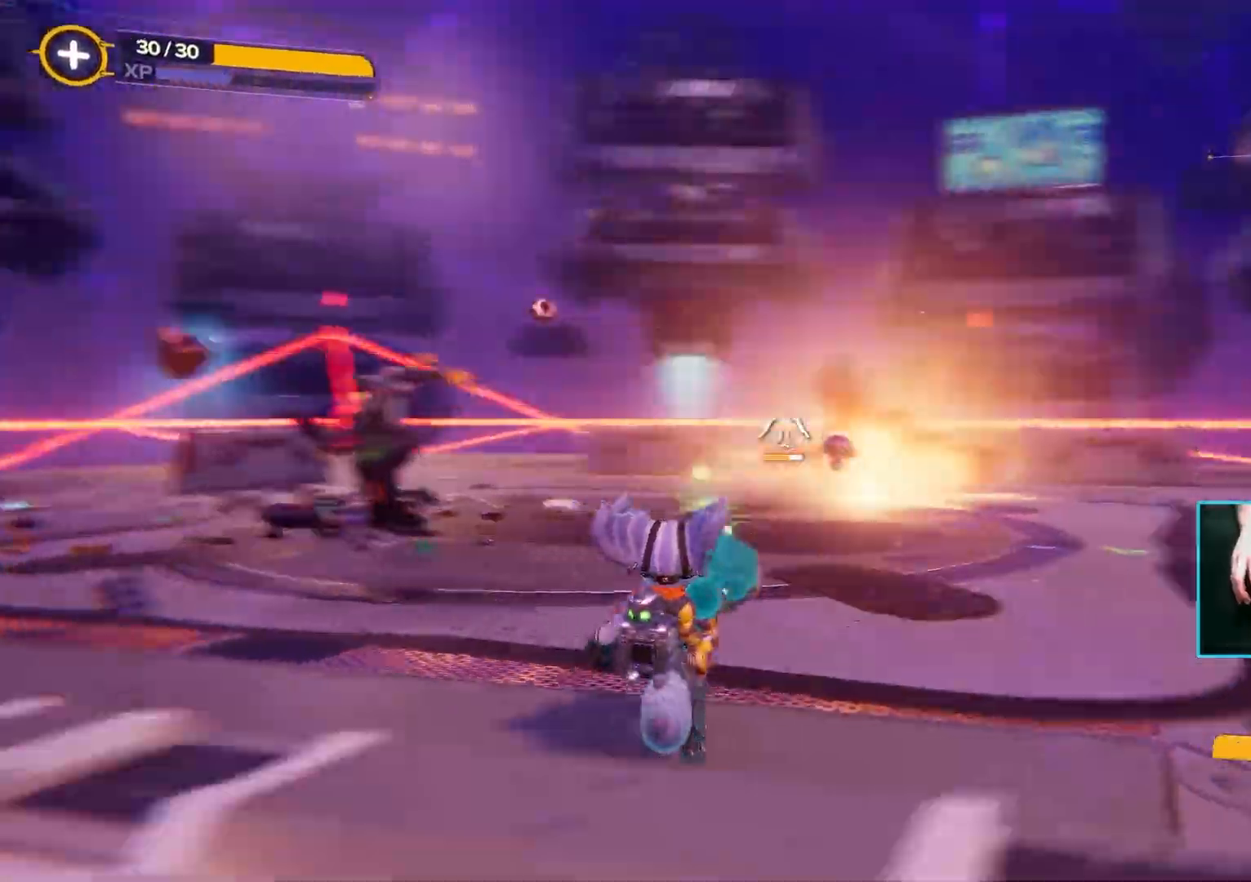
{"keys": ["d"], "mouse": ["left"], "events": [[300, "s", "up"]]}
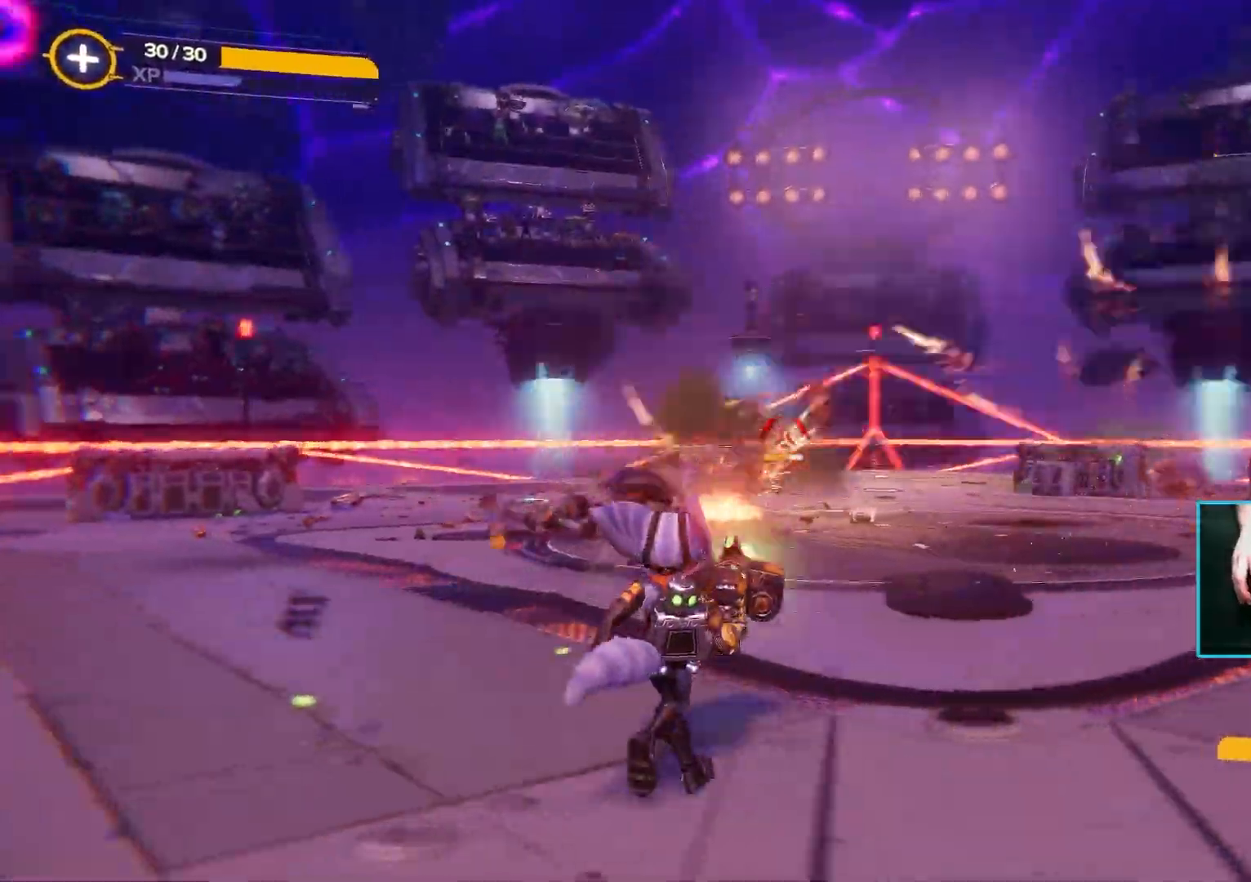
{"keys": ["d", "w"], "mouse": [], "events": [[350, "mouse_left", "up"], [450, "w", "down"]]}
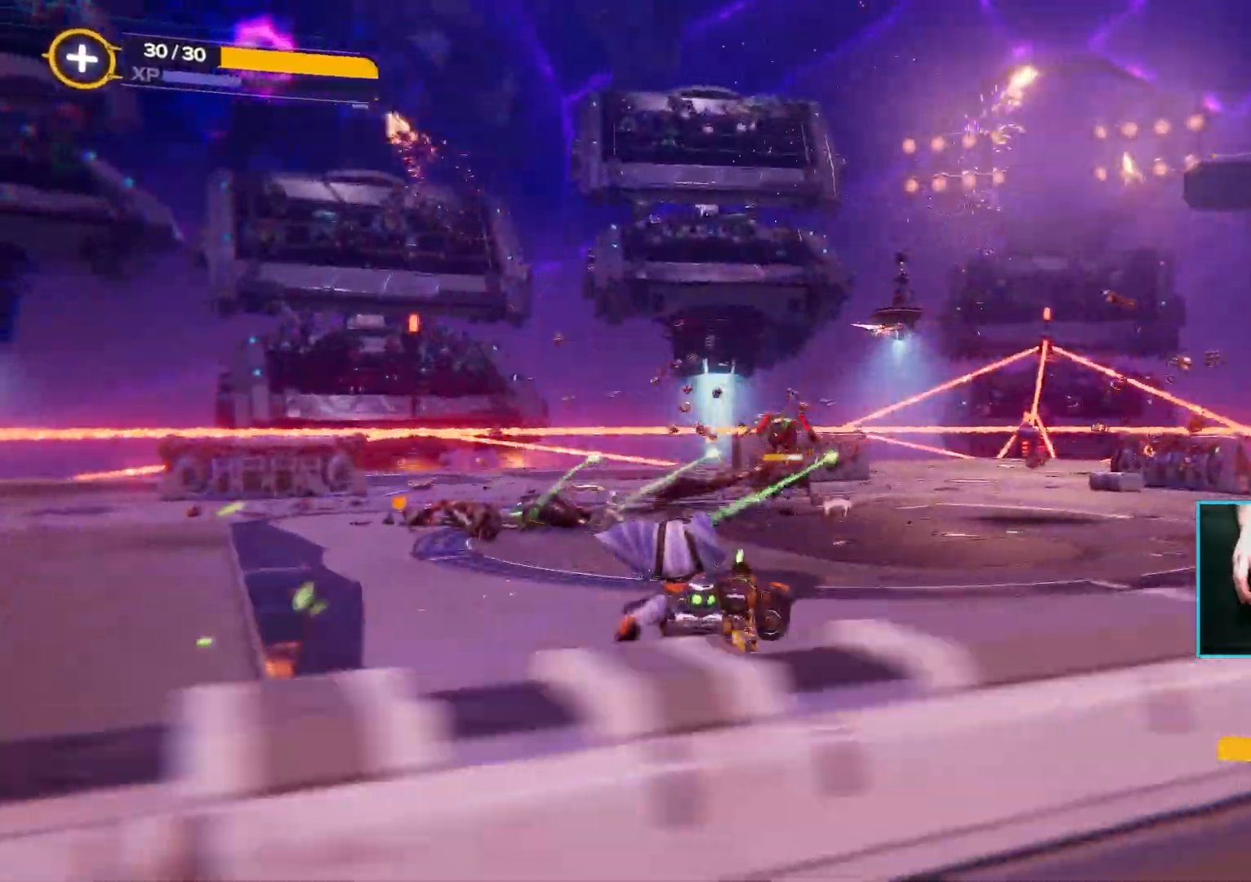
{"keys": ["d", "w"], "mouse": ["left"], "events": [[67, "mouse_left", "down"]]}
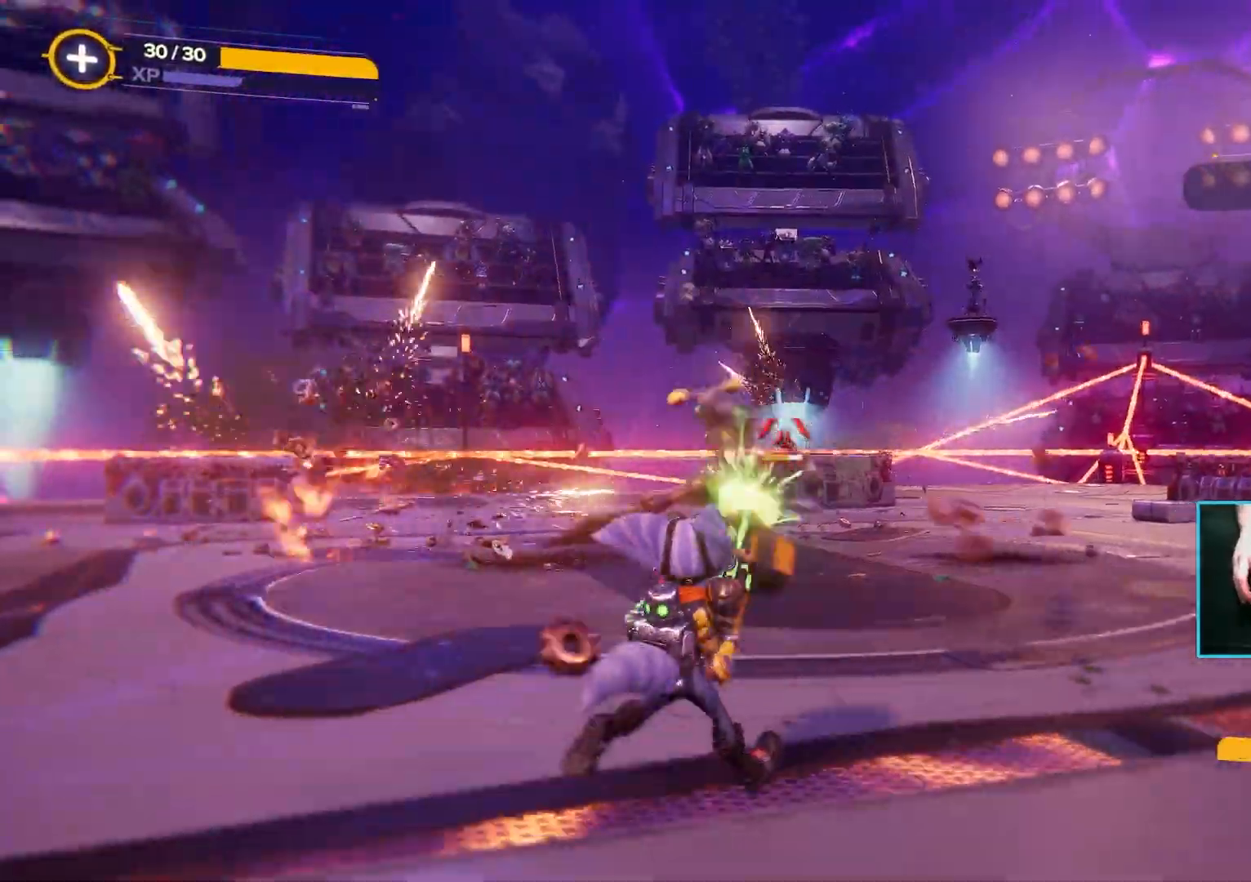
{"keys": ["d", "space"], "mouse": ["left"], "events": [[350, "w", "up"], [483, "space", "down"]]}
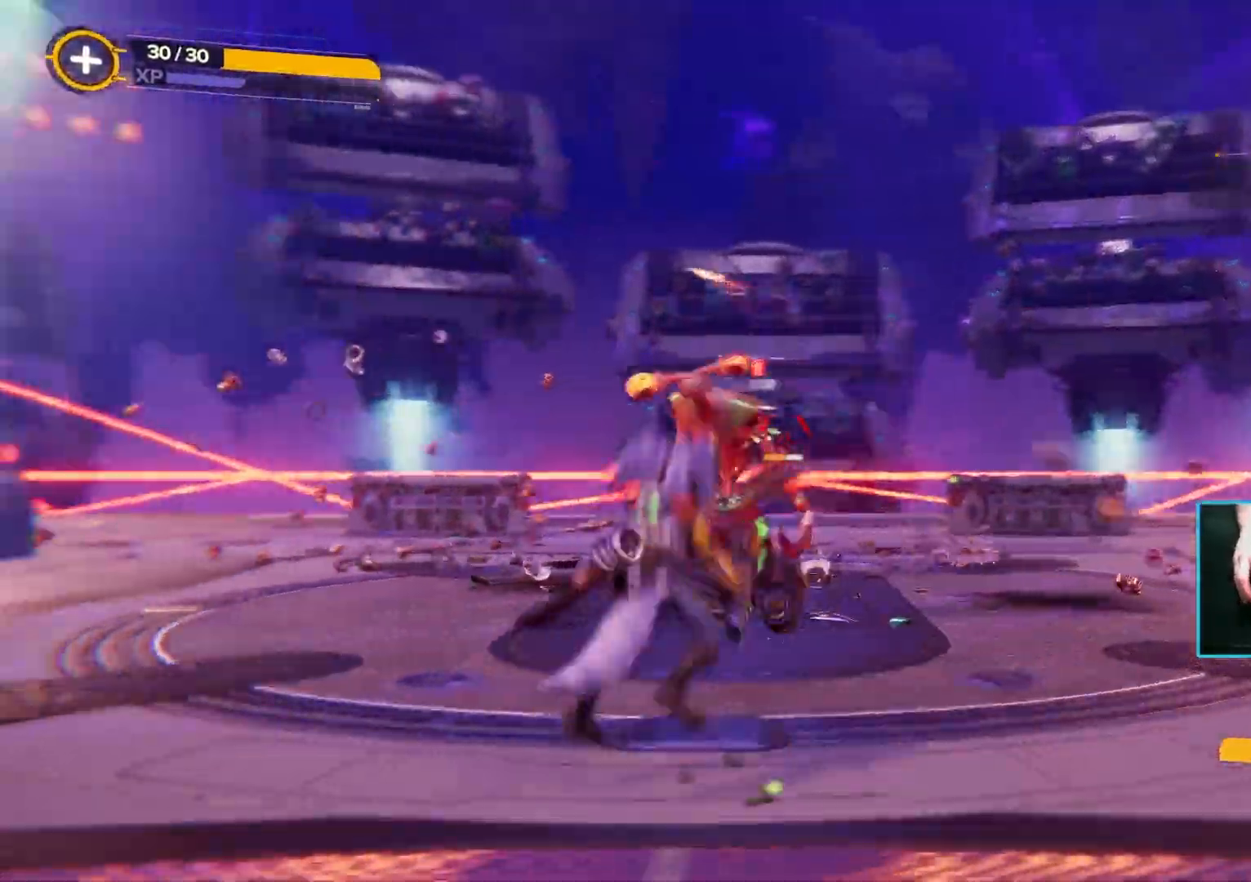
{"keys": [], "mouse": ["left"], "events": [[83, "w", "down"], [117, "space", "up"], [267, "space", "down"], [267, "w", "up"], [500, "d", "up"], [500, "space", "up"]]}
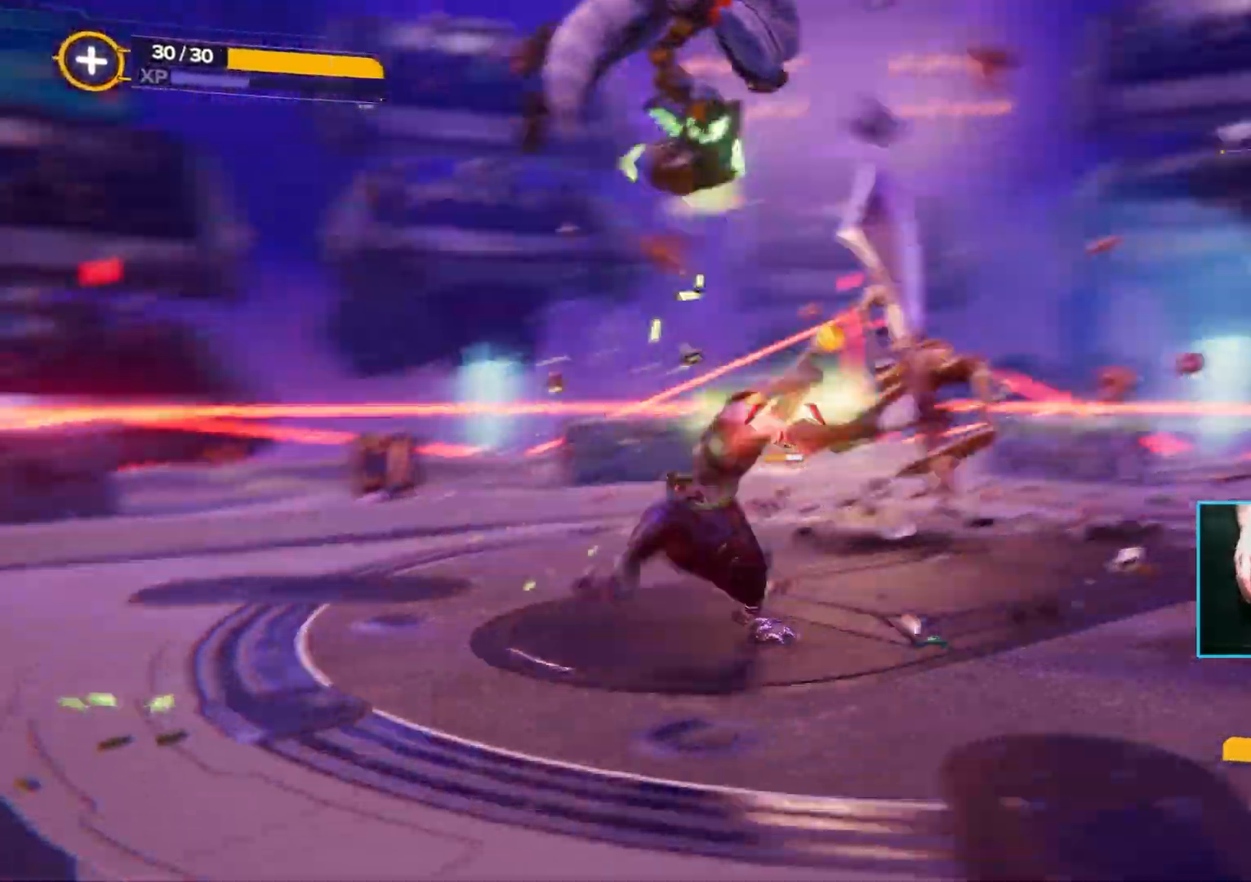
{"keys": ["w"], "mouse": [], "events": [[133, "mouse_left", "up"], [183, "f", "down"], [317, "f", "up"], [417, "w", "down"]]}
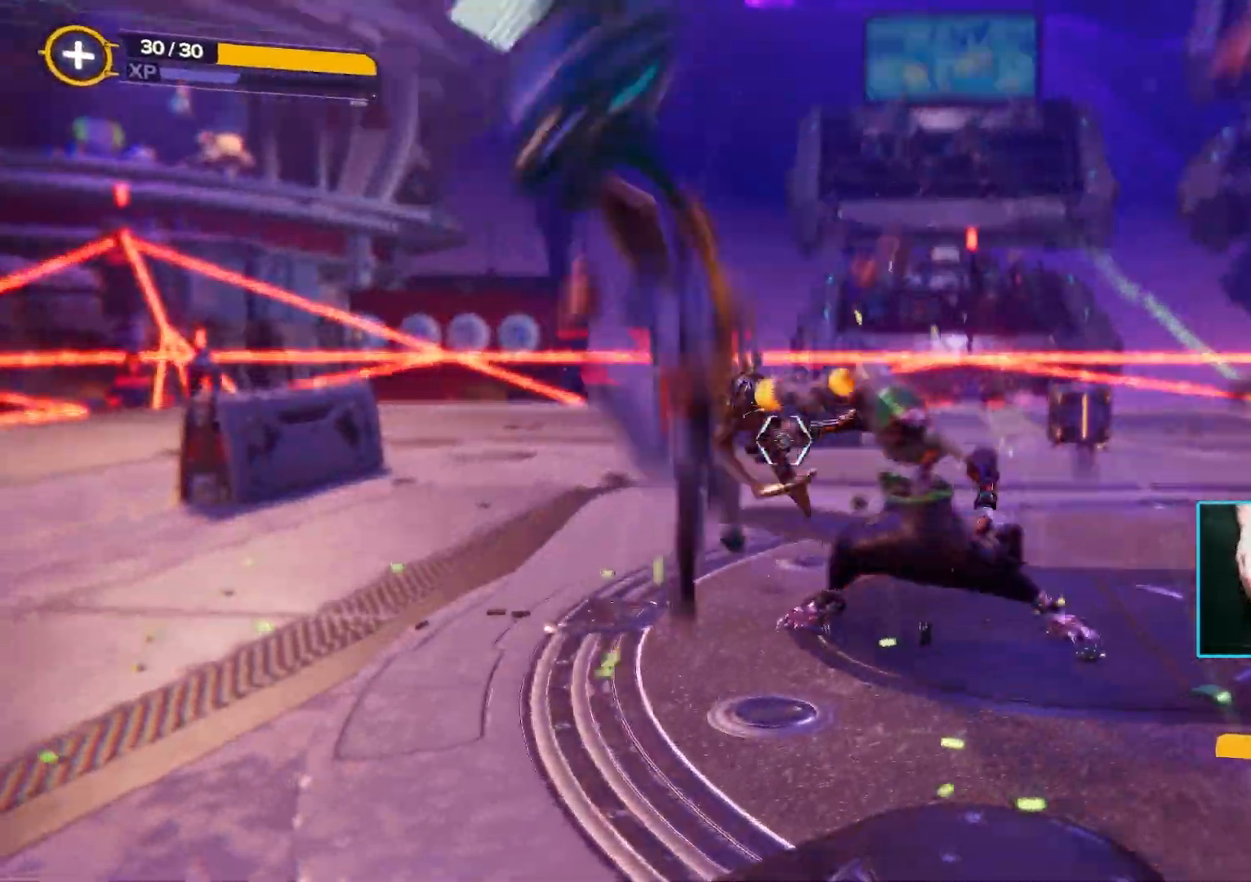
{"keys": ["d", "w"], "mouse": [], "events": [[433, "d", "down"]]}
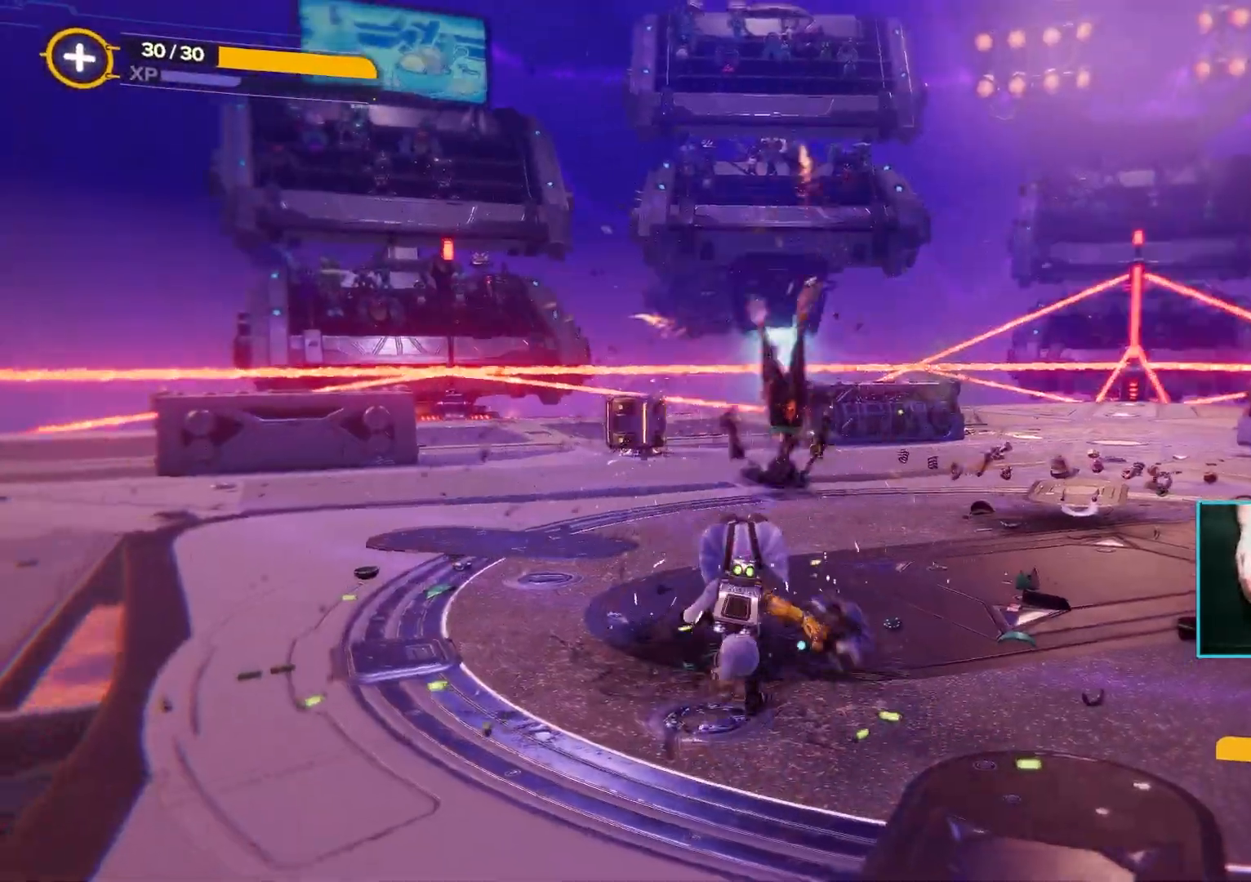
{"keys": ["d", "w"], "mouse": [], "events": []}
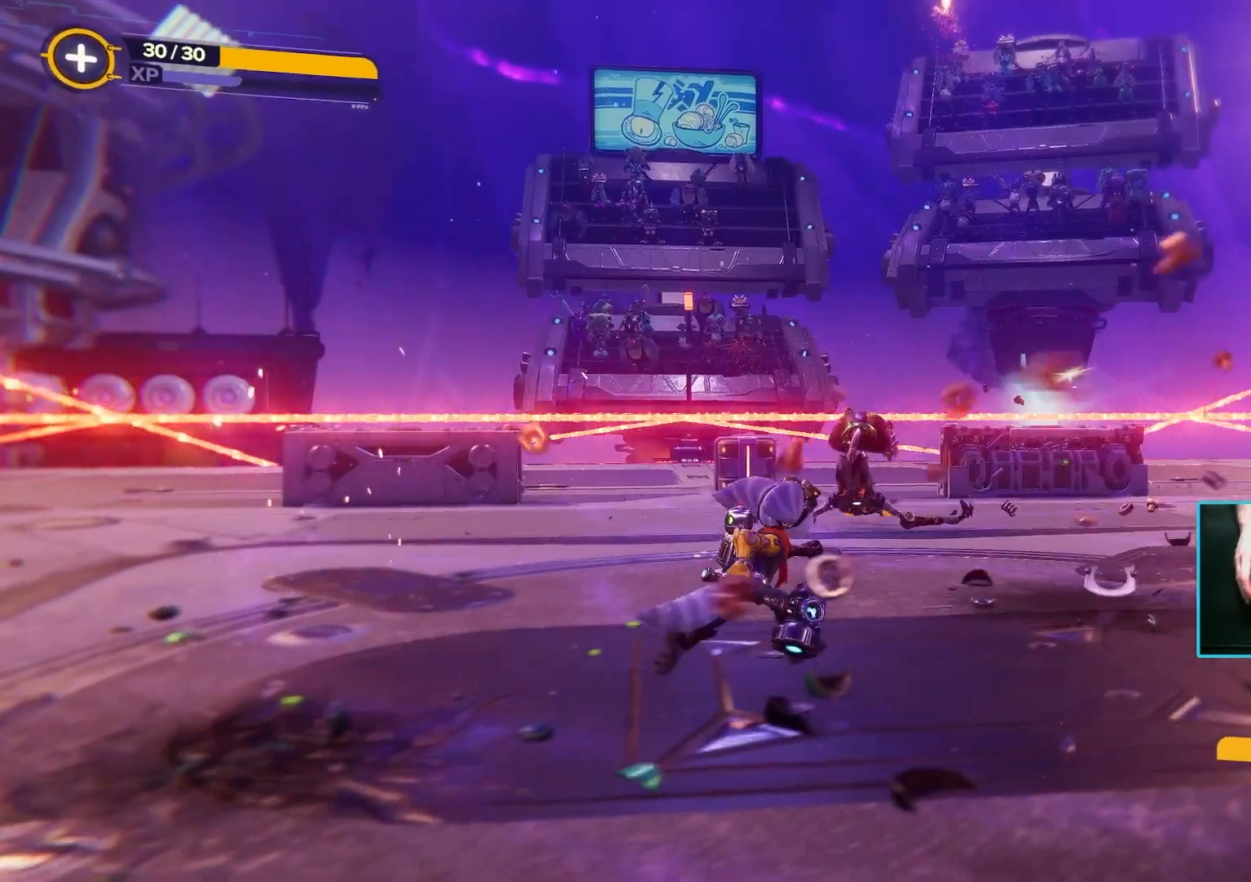
{"keys": ["w"], "mouse": [], "events": [[283, "d", "up"]]}
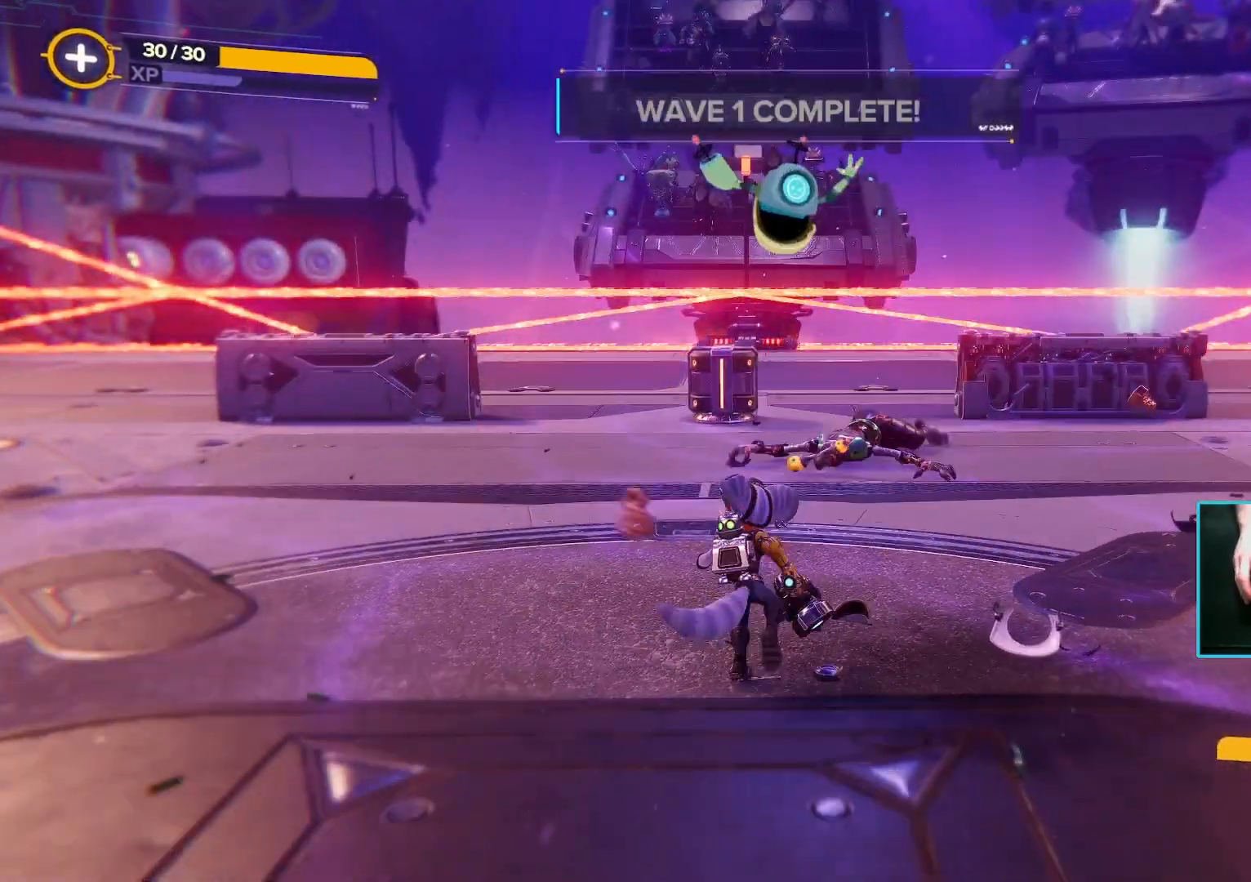
{"keys": ["a"], "mouse": [], "events": [[333, "a", "down"], [483, "w", "up"]]}
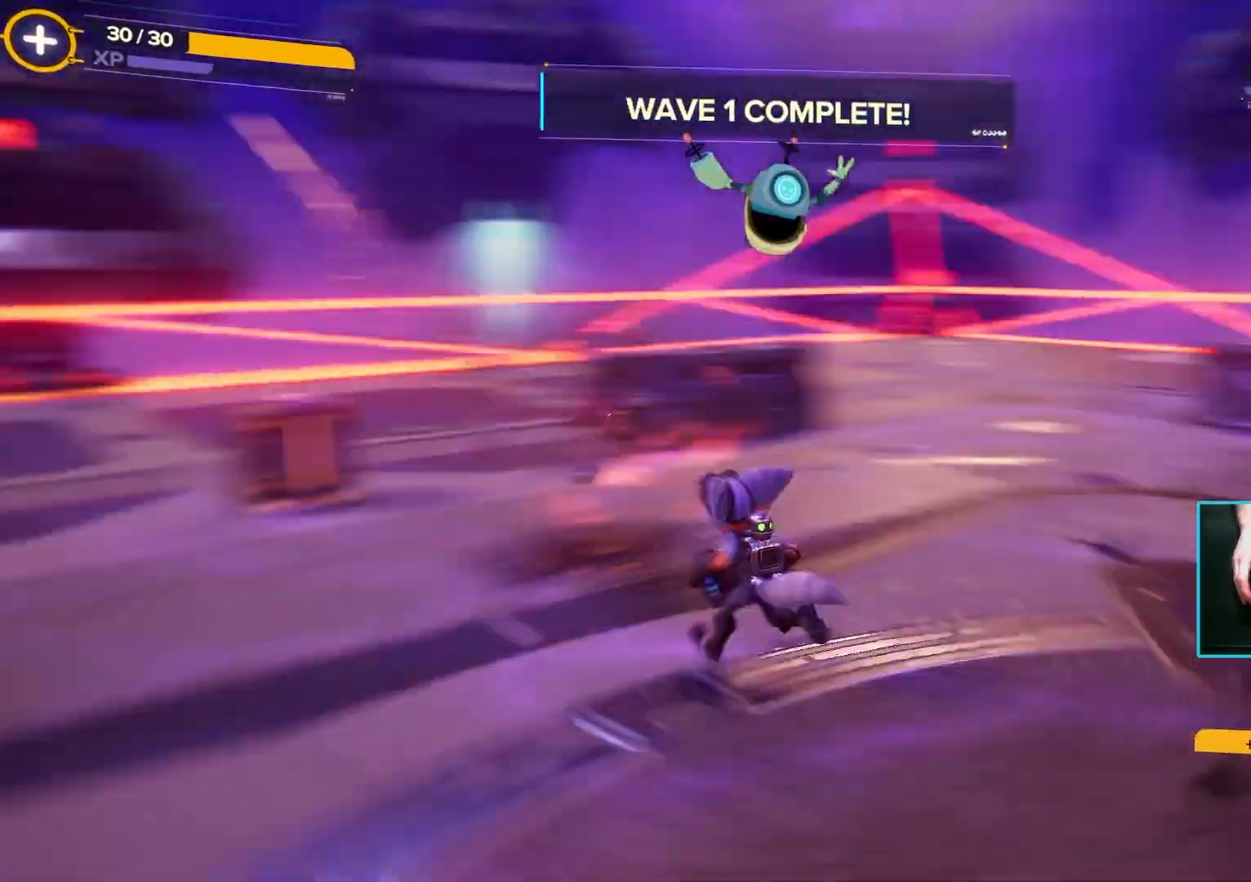
{"keys": ["d"], "mouse": [], "events": [[167, "s", "down"], [317, "a", "up"], [450, "d", "down"], [500, "s", "up"]]}
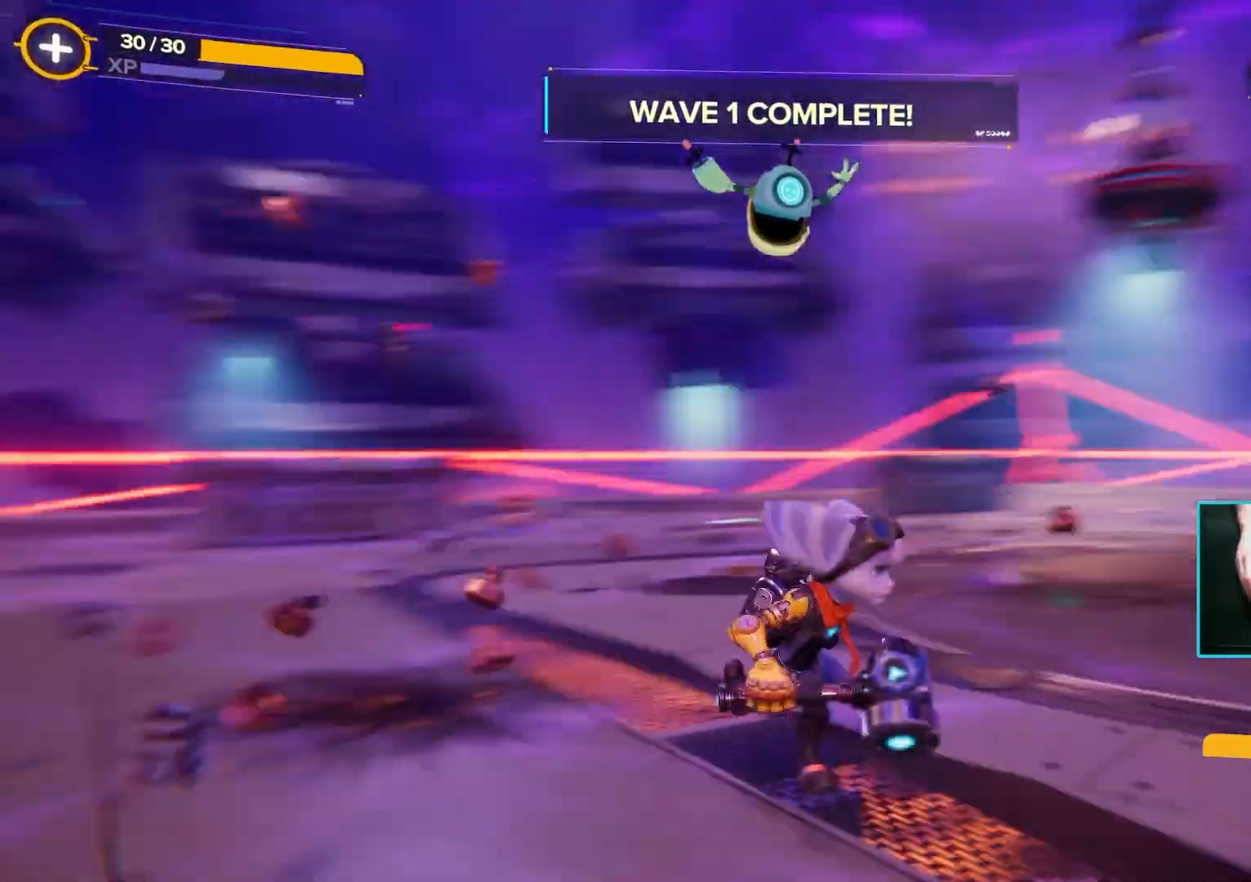
{"keys": ["a", "w"], "mouse": [], "events": [[233, "w", "down"], [333, "a", "down"], [417, "d", "up"]]}
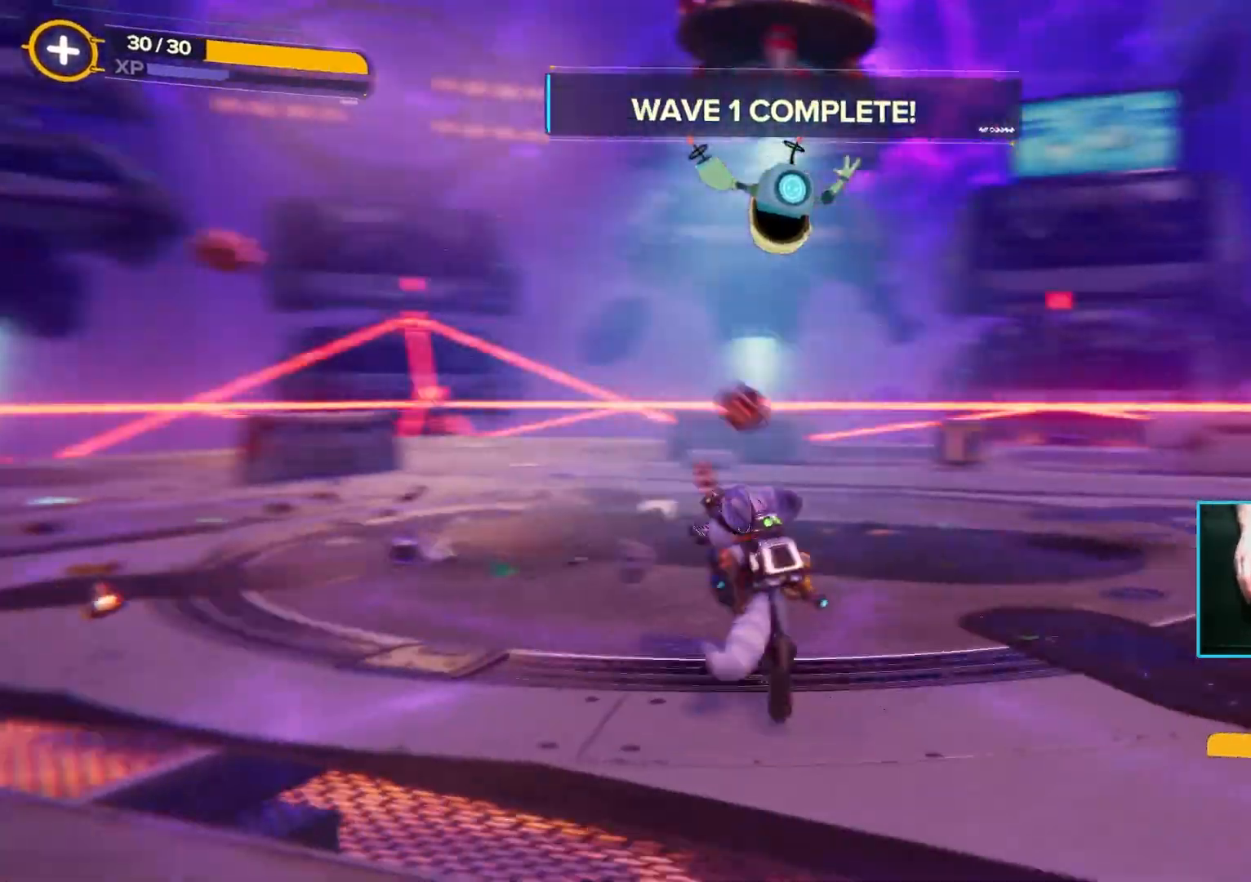
{"keys": ["a", "w"], "mouse": [], "events": [[67, "a", "up"], [483, "a", "down"]]}
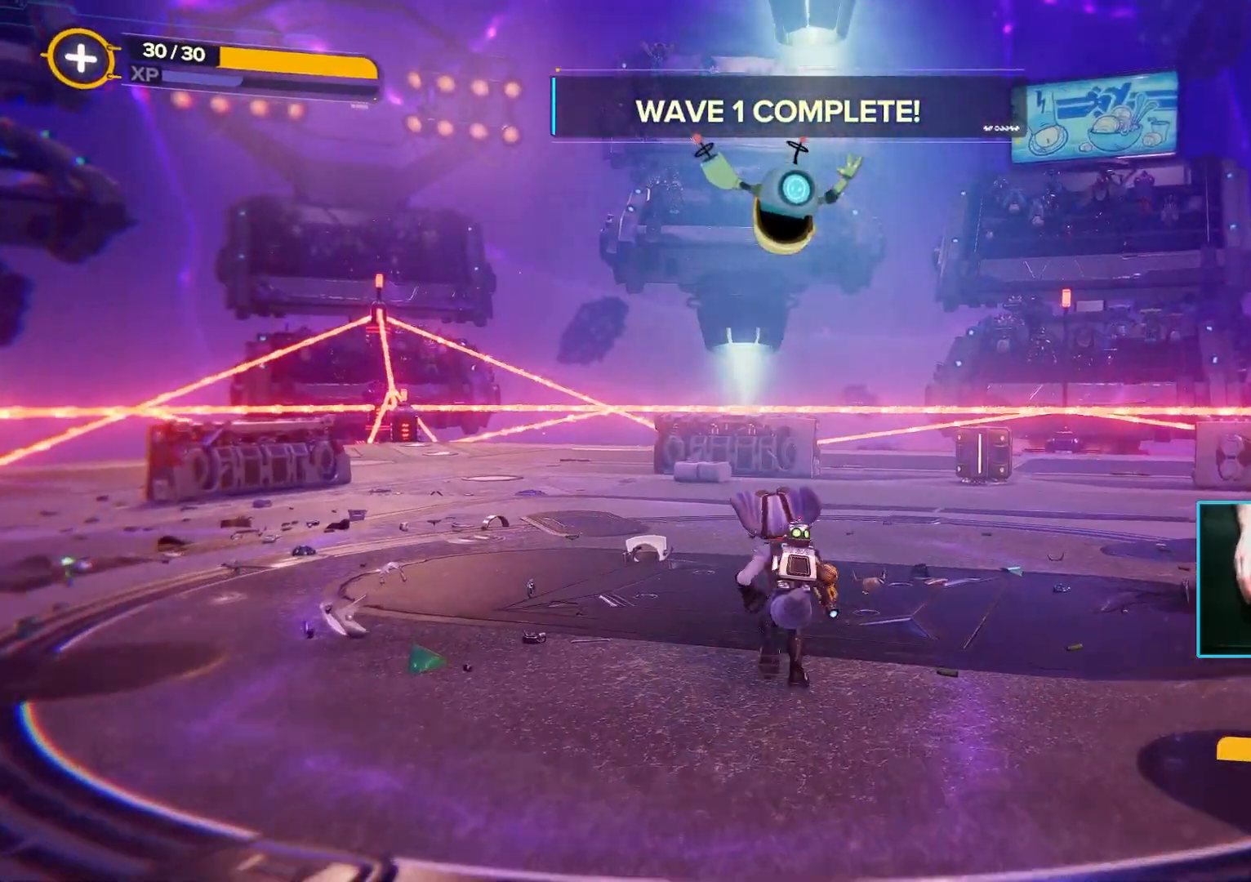
{"keys": [], "mouse": [], "events": [[67, "w", "up"], [83, "w", "down"], [100, "w", "up"], [367, "a", "up"]]}
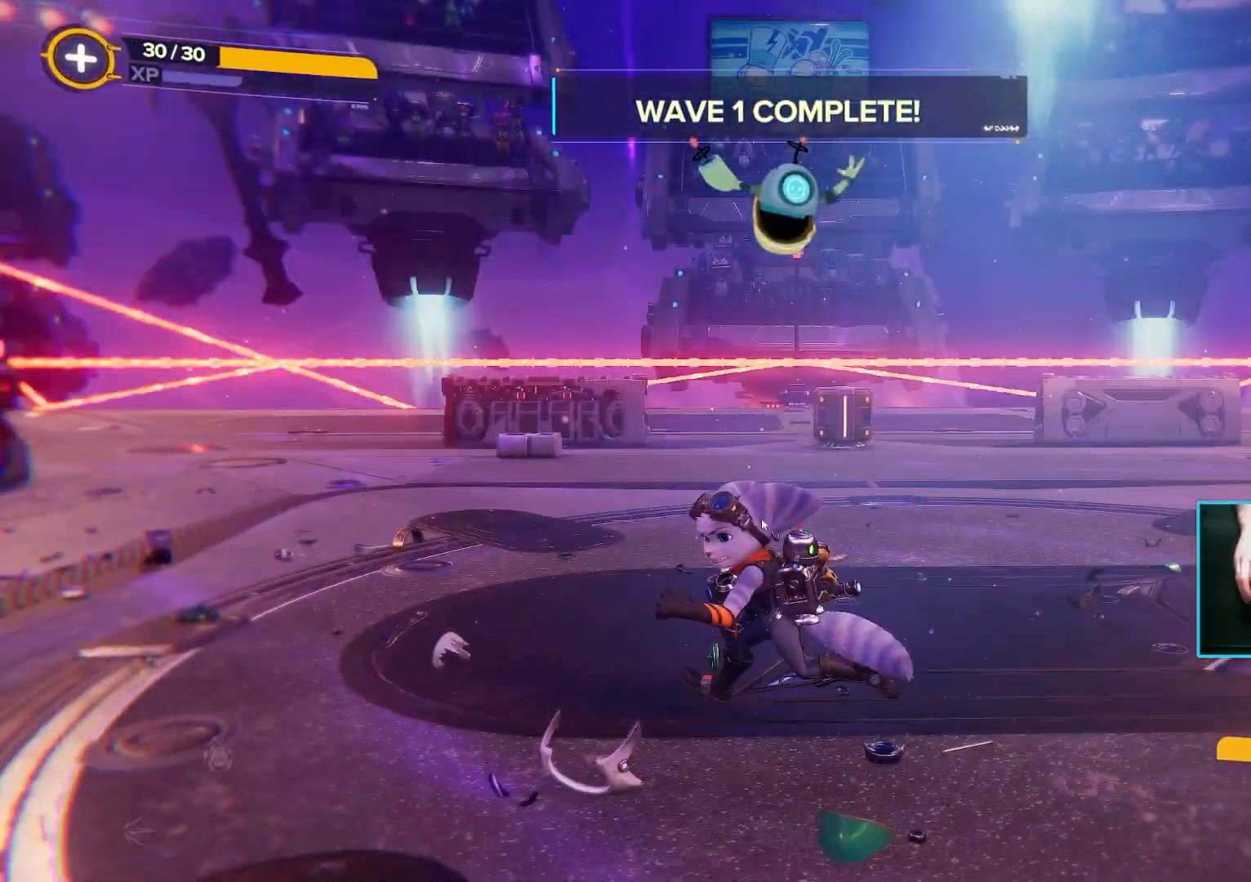
{"keys": [], "mouse": [], "events": []}
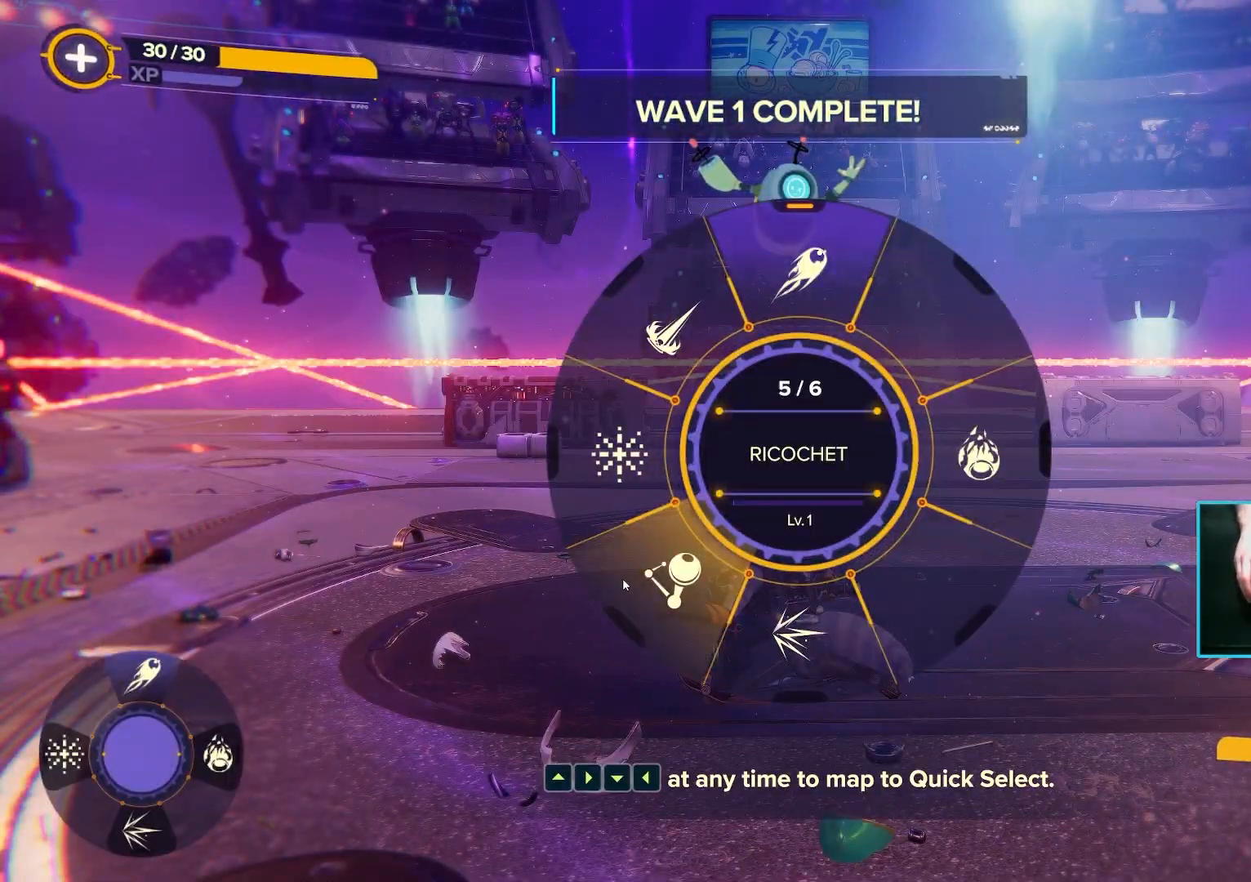
{"keys": [], "mouse": [], "events": []}